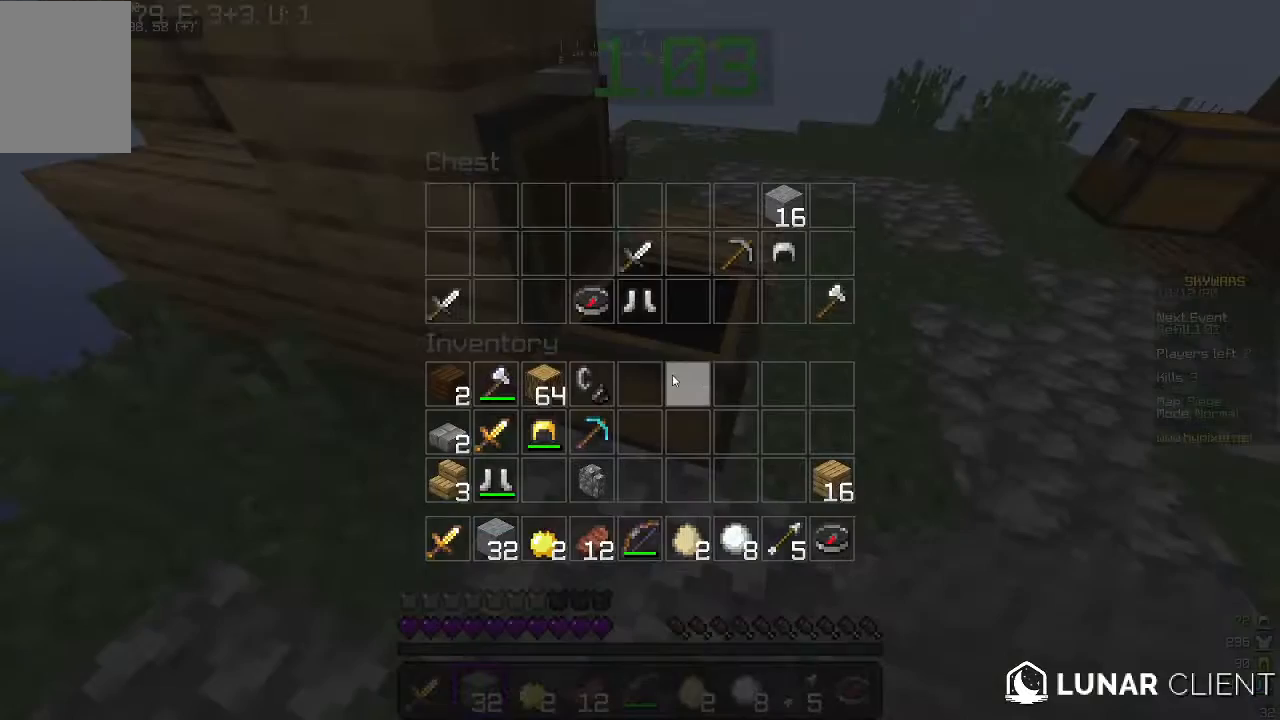
Gameplay with keyboard and mouse; each line is a JSON object with the keys and mouse buttons held at the frame after it. "events" lists presses ("down") and releases ("up") of "a", "d", "s", "w", "mouse_left" and "mouse_right" between this image and that frame as [ms after this image, input, new state], when the widget could be followed in between. "mouse_left", "mouse_right" = the "left", "right" buttons of the "mouse" list. No other keys are recorded. Fast repeated clicks can show as one long hold. Mouse movement is not recorded.
{"keys": [], "mouse": [], "events": []}
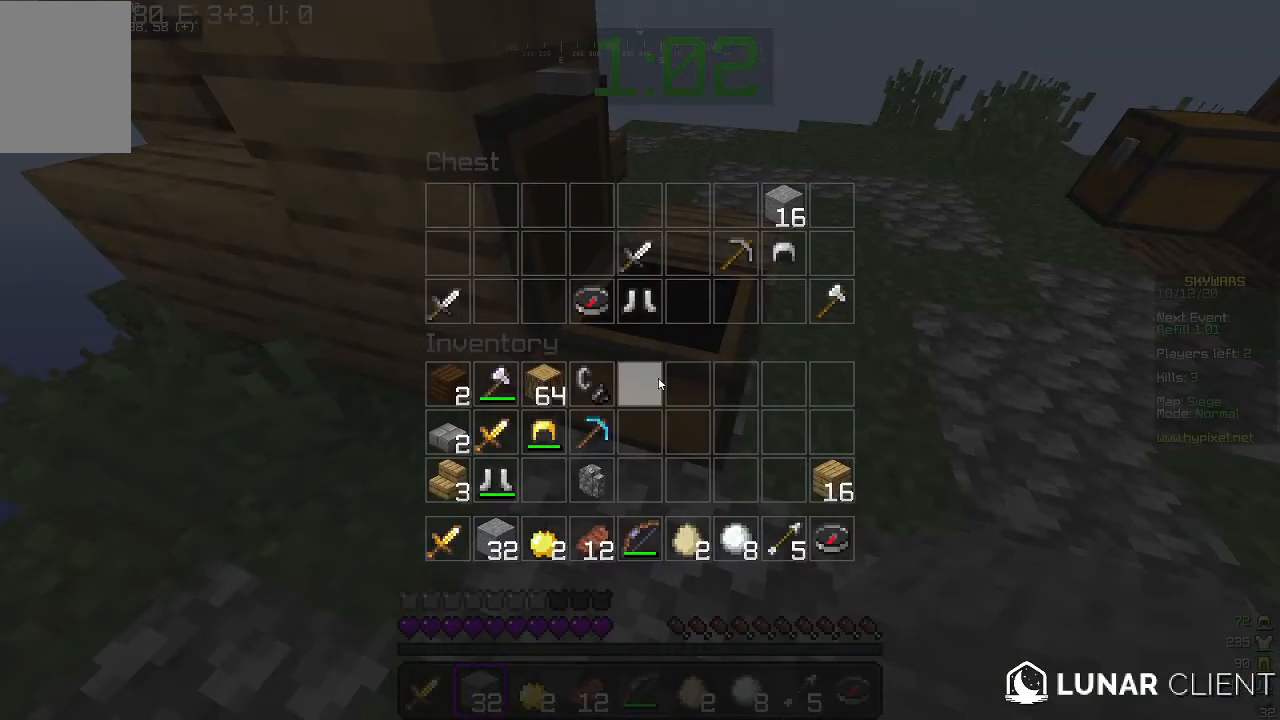
{"keys": [], "mouse": [], "events": []}
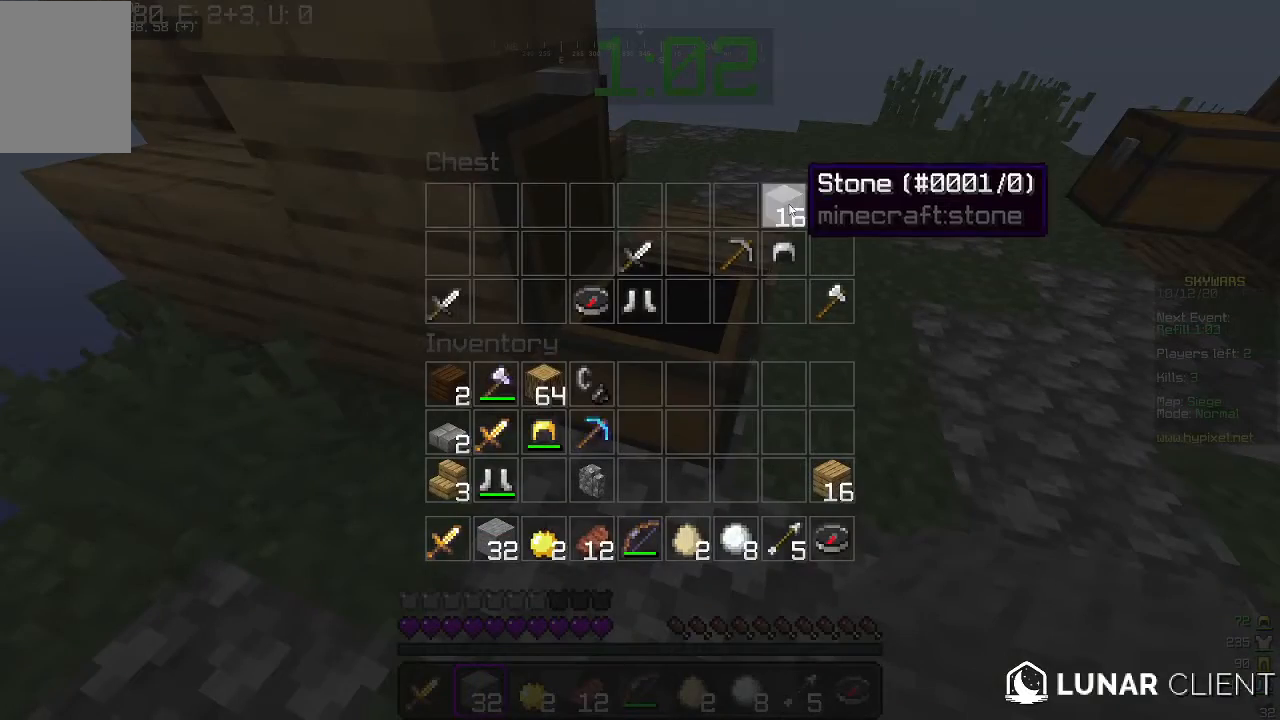
{"keys": [], "mouse": [], "events": []}
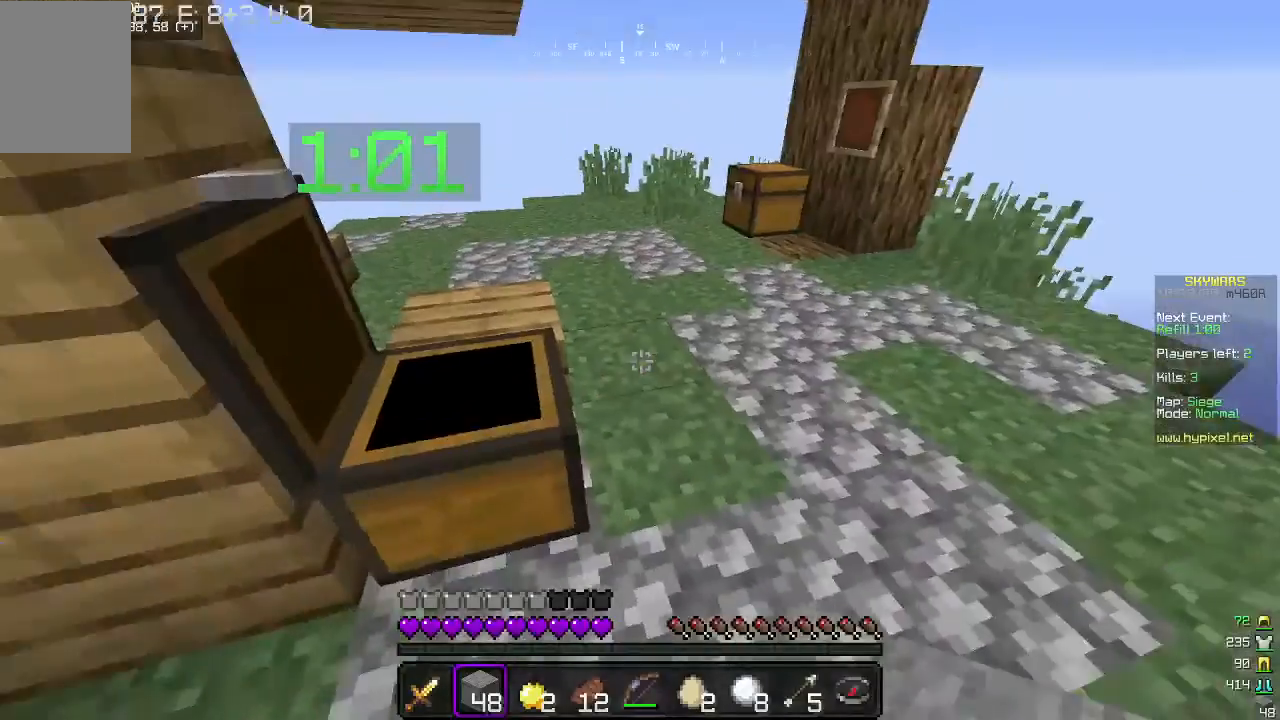
{"keys": ["w"], "mouse": [], "events": [[33, "w", "down"], [233, "d", "down"], [333, "d", "up"]]}
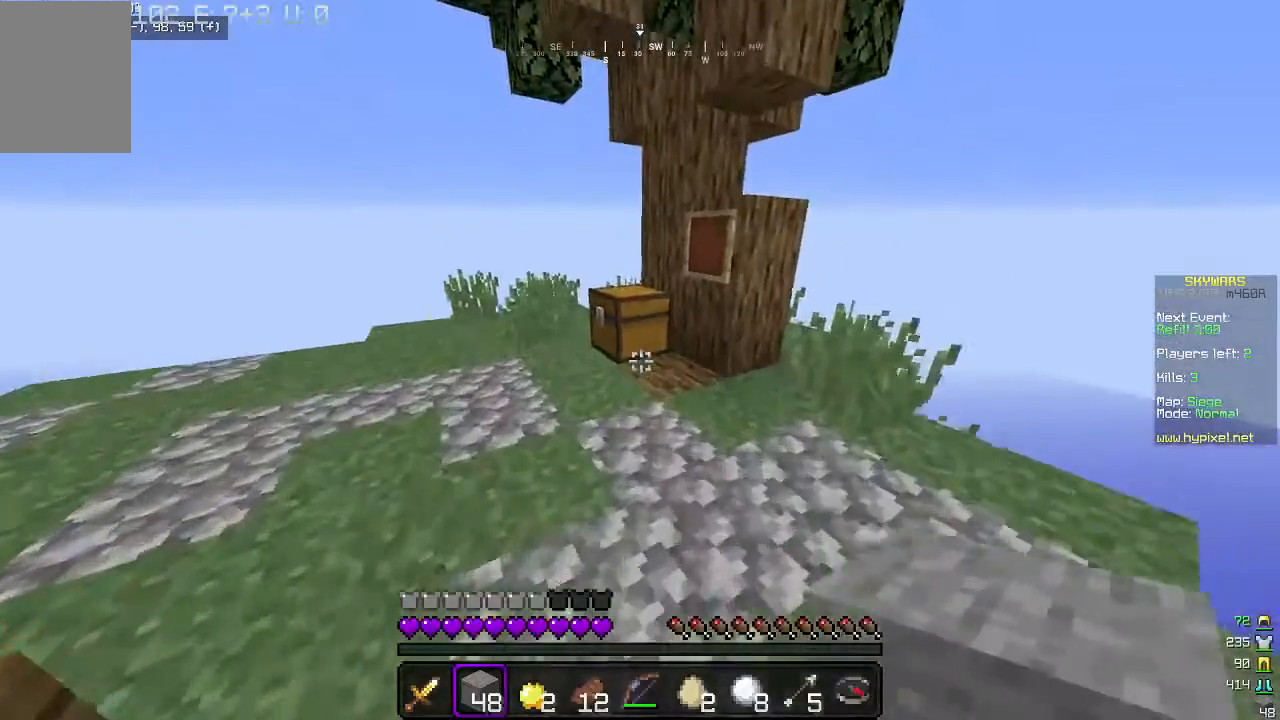
{"keys": [], "mouse": []}
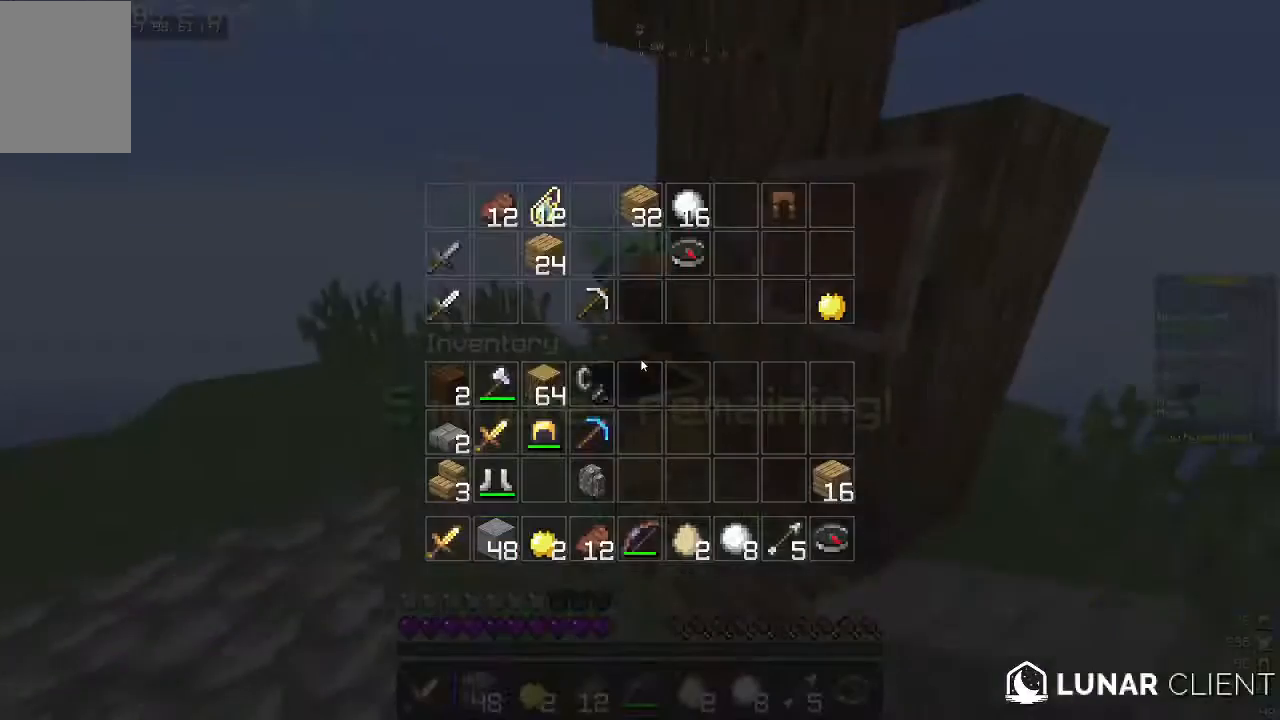
{"keys": [], "mouse": [], "events": []}
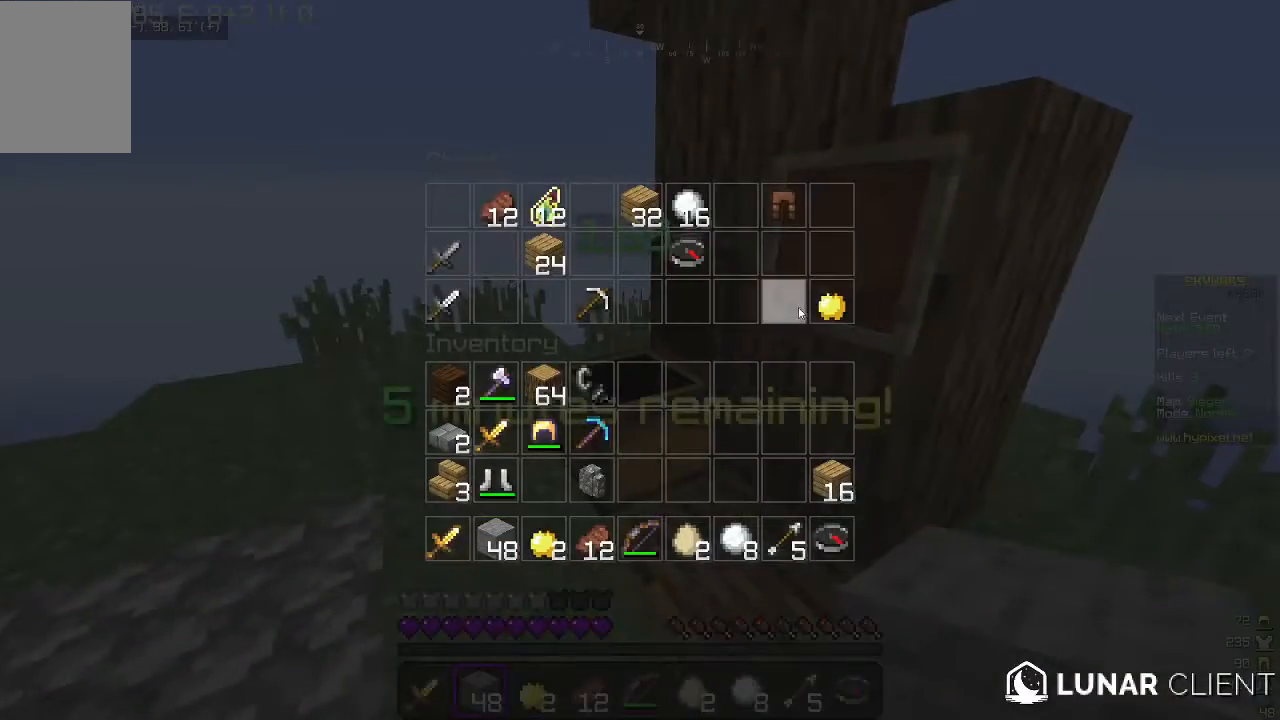
{"keys": [], "mouse": [], "events": []}
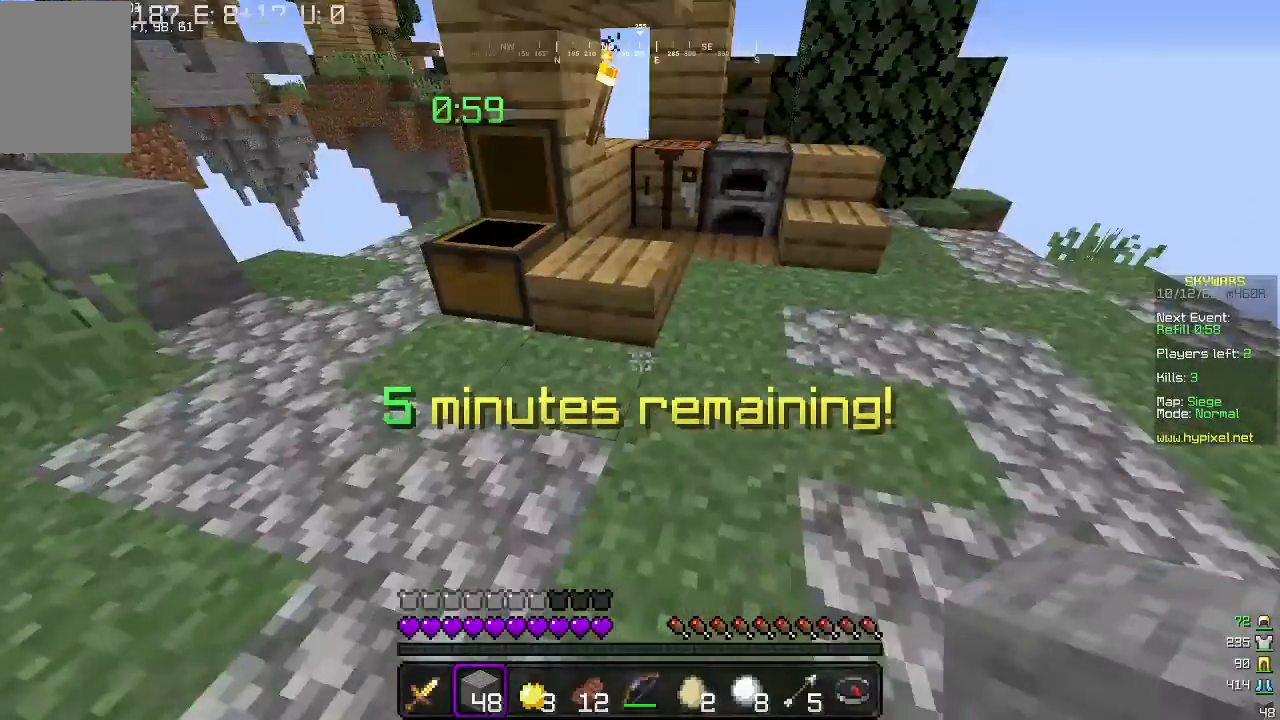
{"keys": [], "mouse": ["right"], "events": [[33, "a", "down"], [100, "w", "down"], [367, "a", "up"], [400, "mouse_right", "down"], [500, "w", "up"]]}
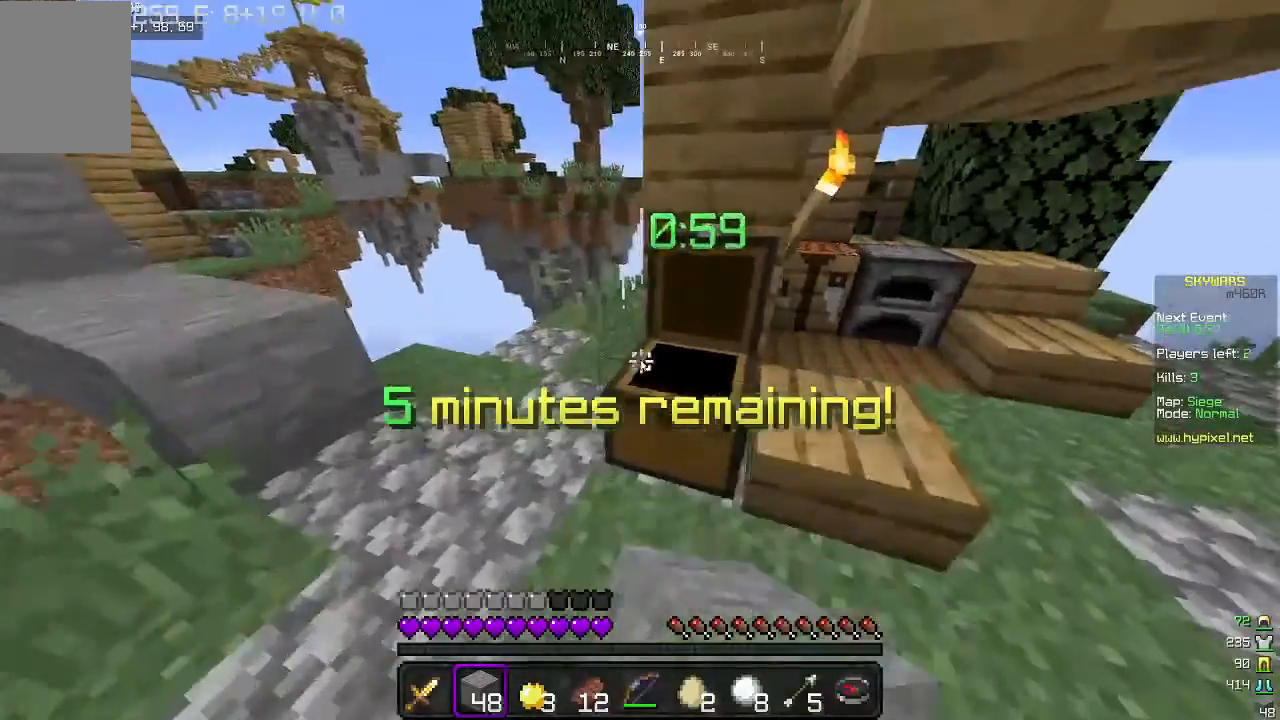
{"keys": [], "mouse": []}
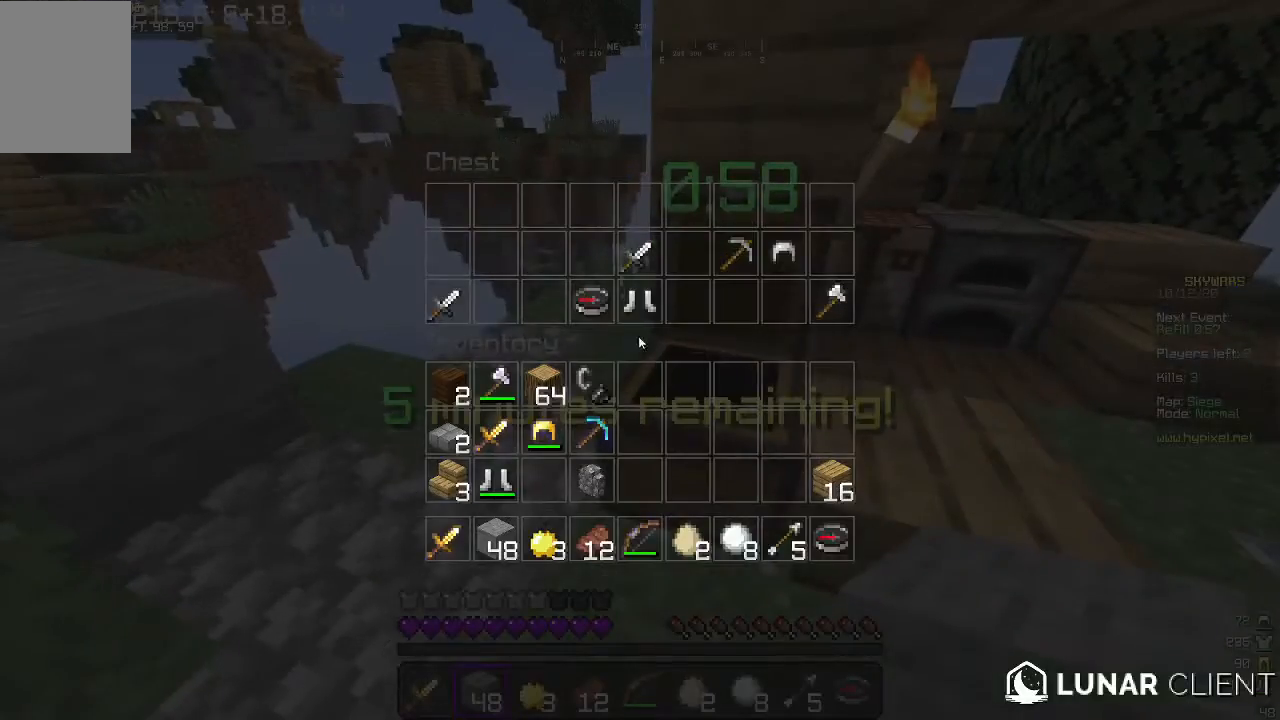
{"keys": [], "mouse": [], "events": []}
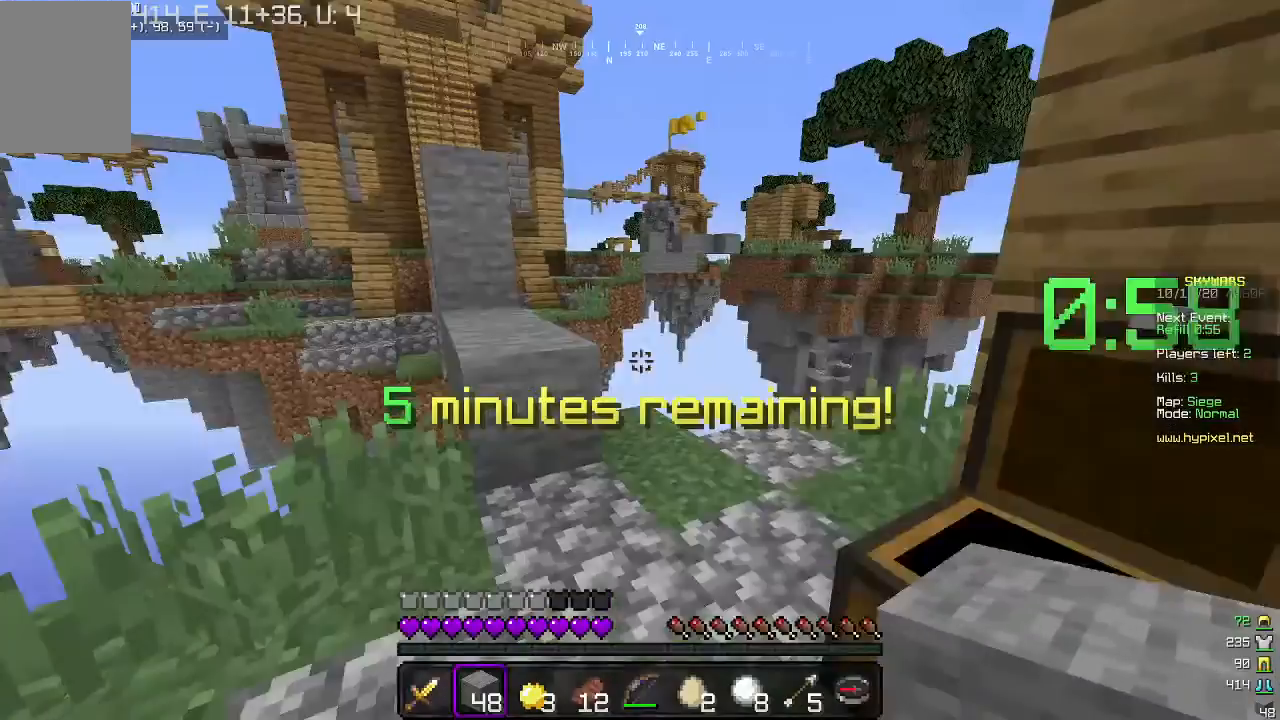
{"keys": ["w"], "mouse": [], "events": [[133, "w", "down"]]}
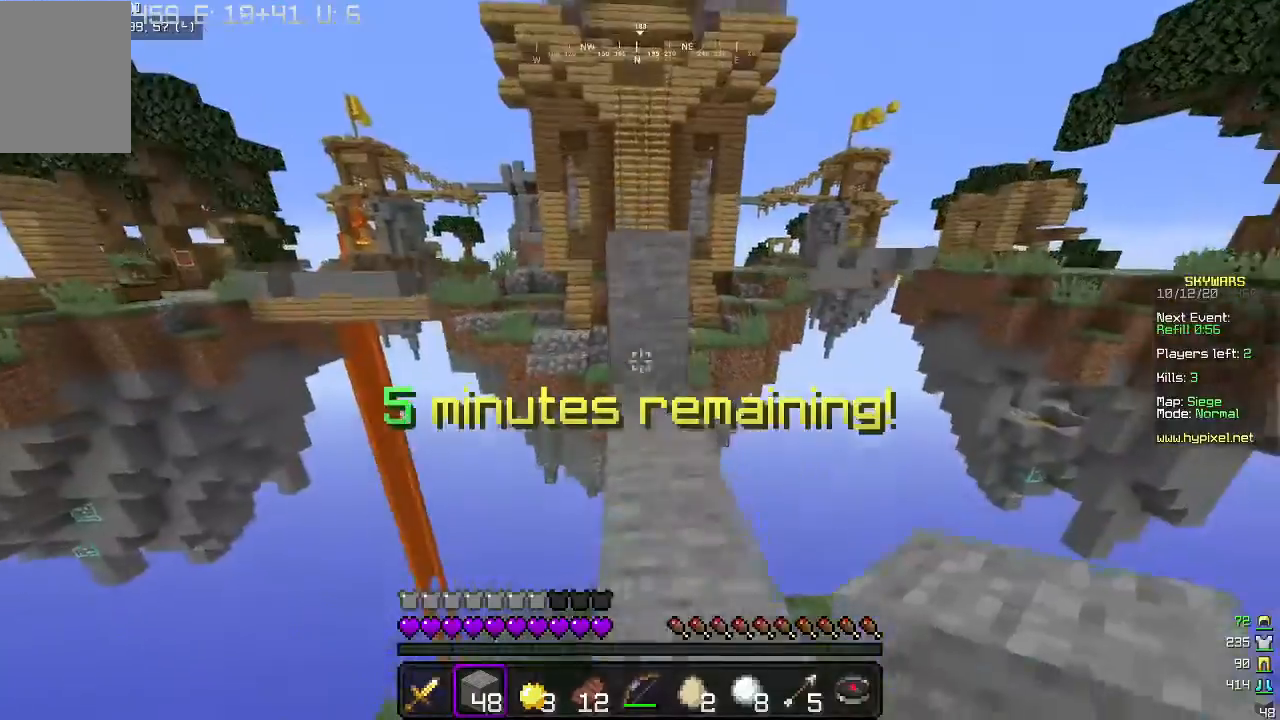
{"keys": ["w"], "mouse": [], "events": [[33, "mouse_right", "down"], [167, "mouse_right", "up"]]}
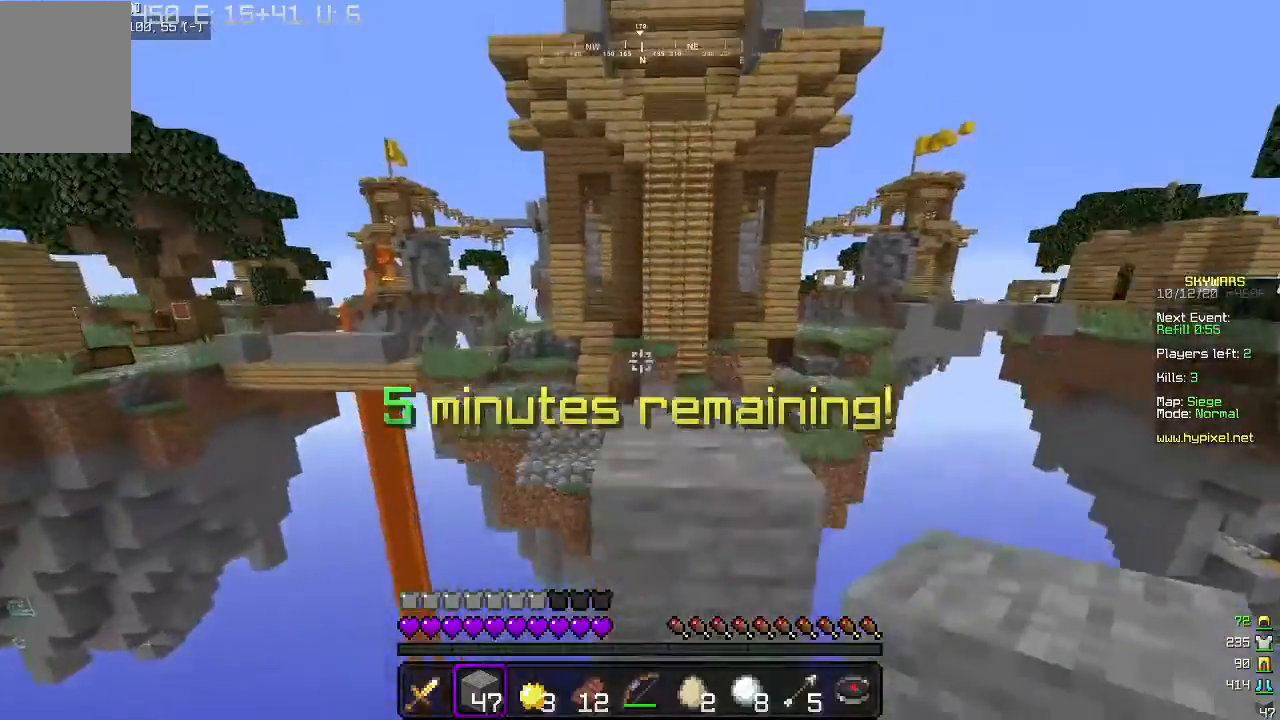
{"keys": ["w"], "mouse": [], "events": []}
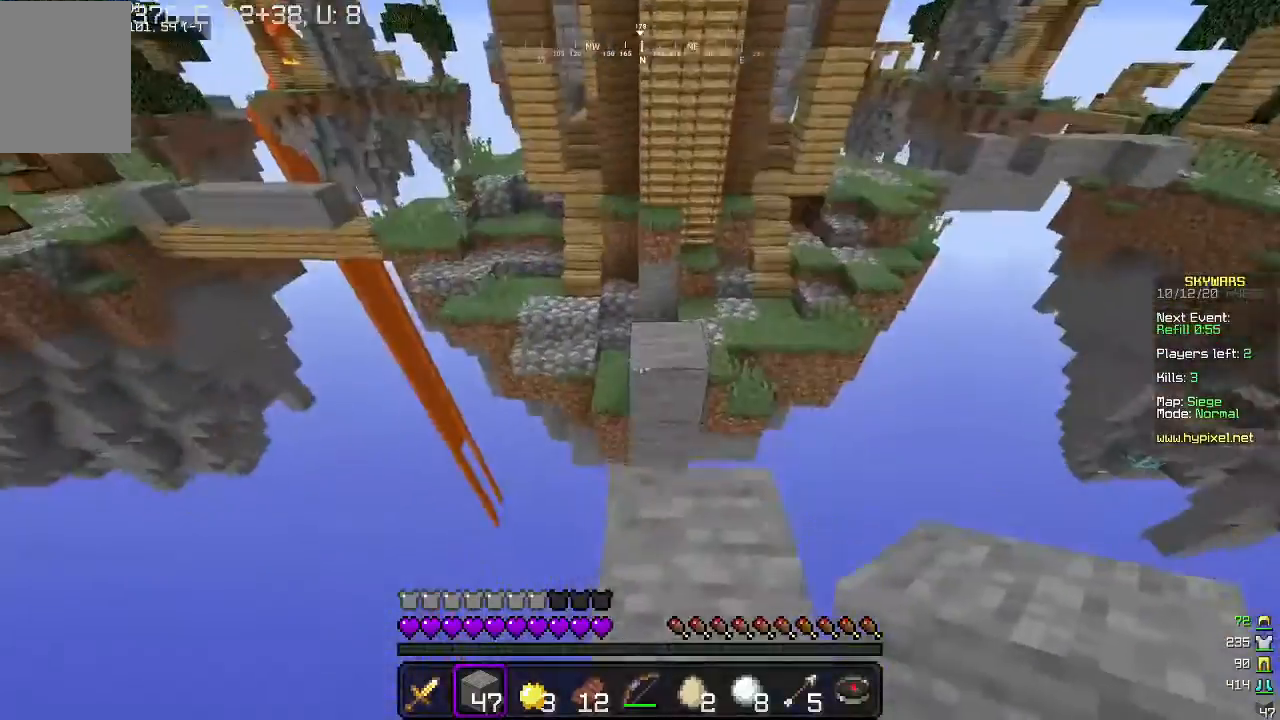
{"keys": ["w"], "mouse": [], "events": []}
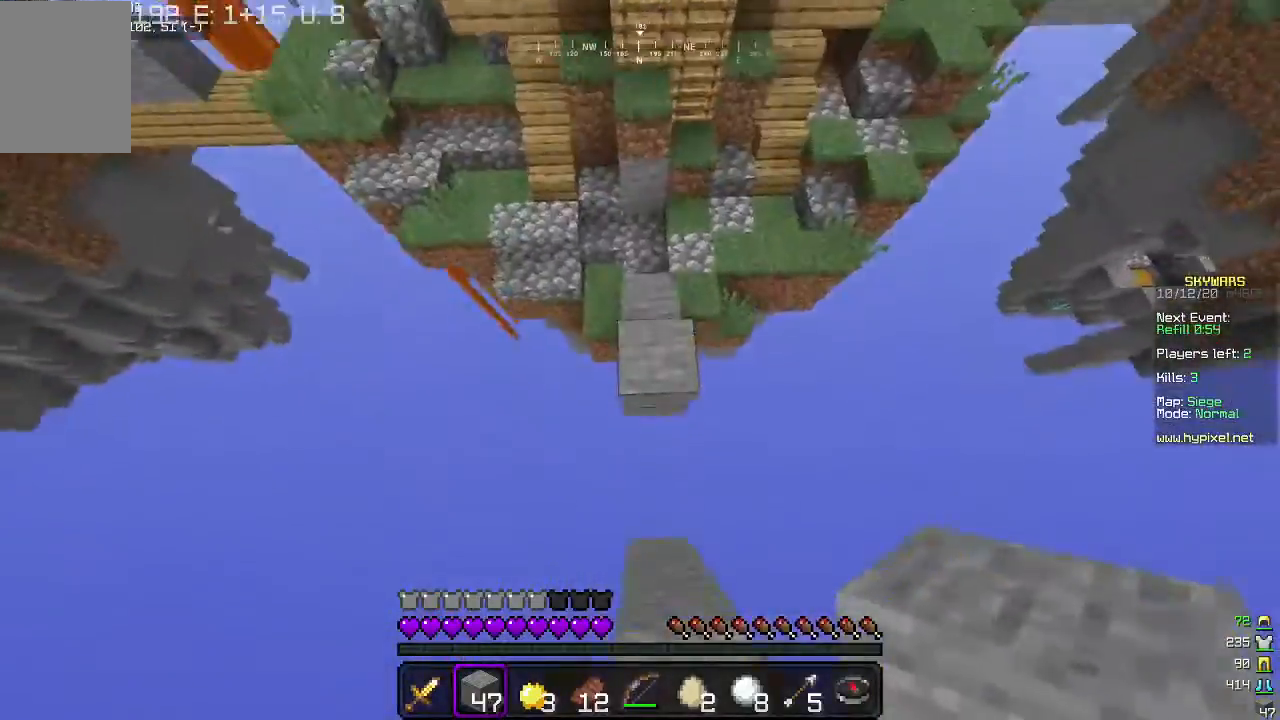
{"keys": ["w"], "mouse": ["right"], "events": [[133, "mouse_right", "down"]]}
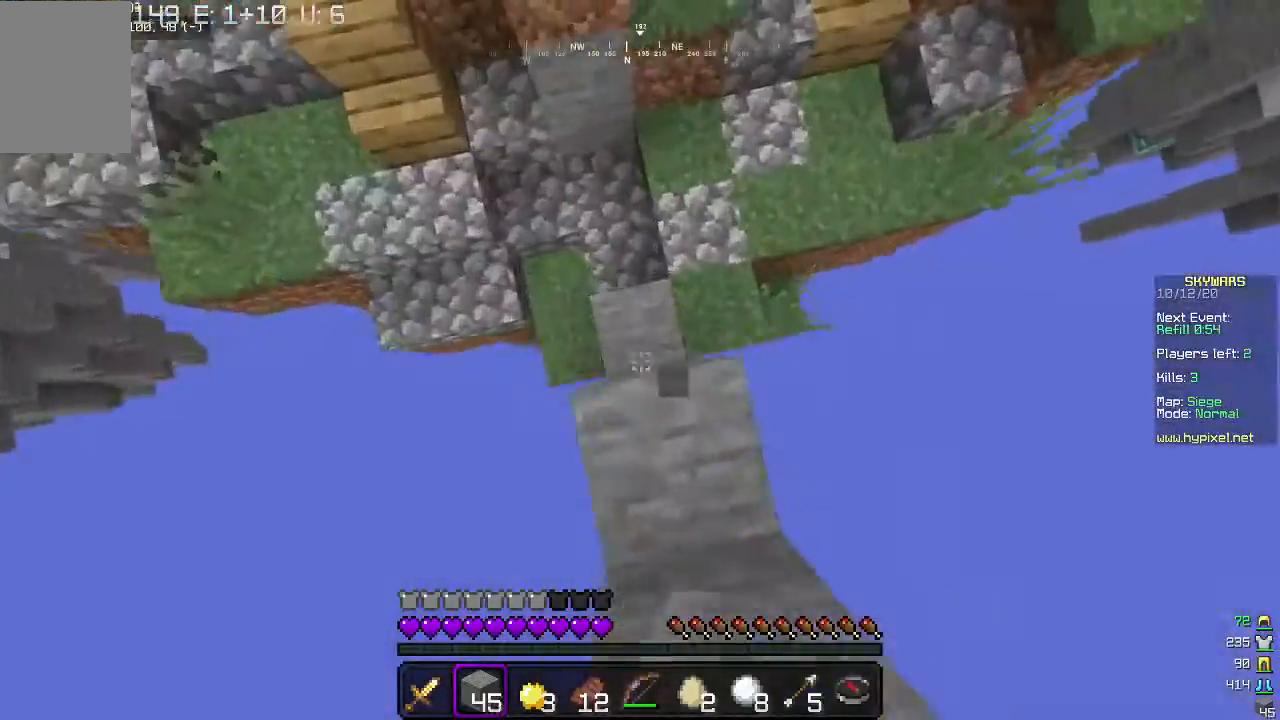
{"keys": ["d", "w"], "mouse": [], "events": [[133, "d", "down"], [433, "mouse_right", "up"]]}
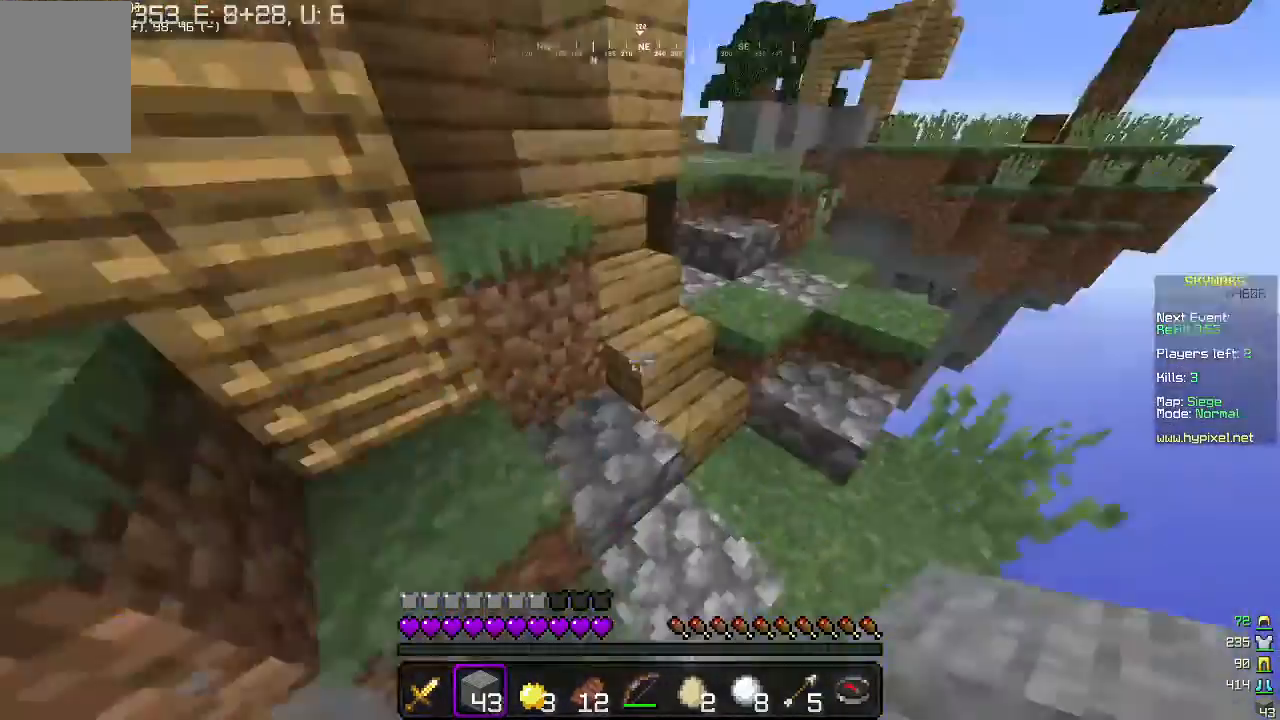
{"keys": ["a", "w"], "mouse": [], "events": [[133, "d", "up"], [300, "d", "down"], [467, "d", "up"], [500, "a", "down"]]}
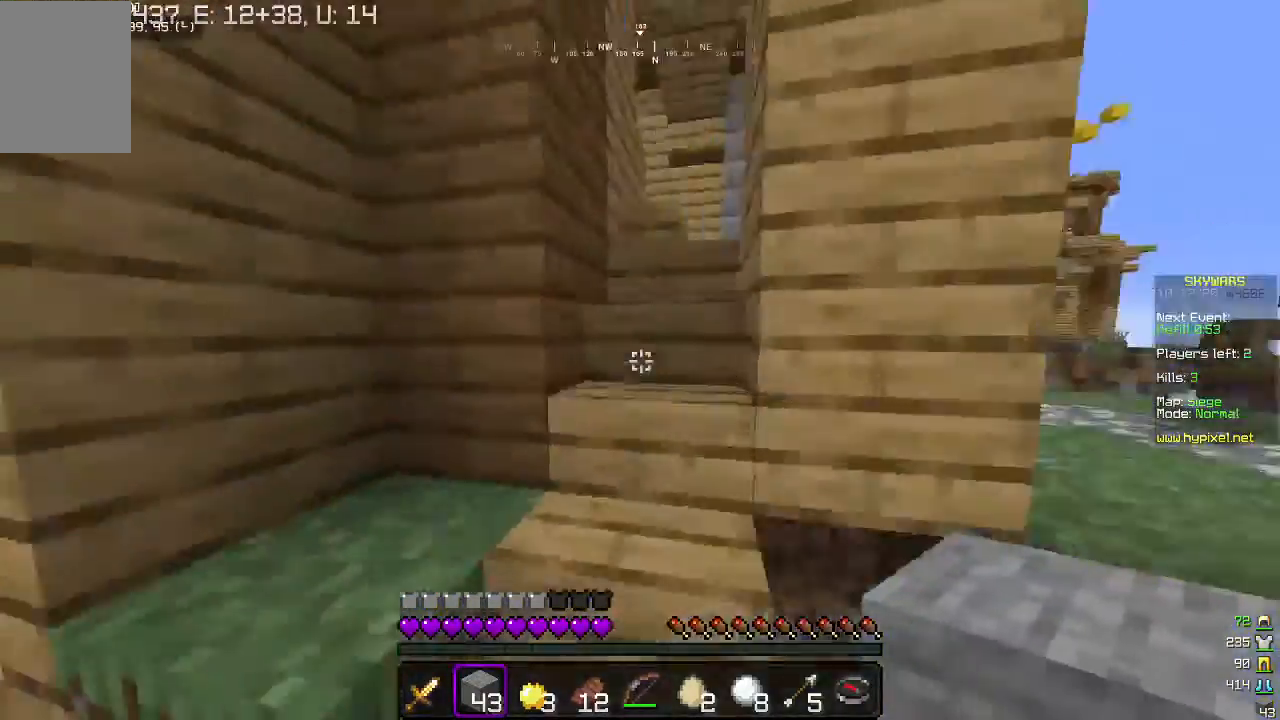
{"keys": ["w"], "mouse": [], "events": [[200, "a", "up"]]}
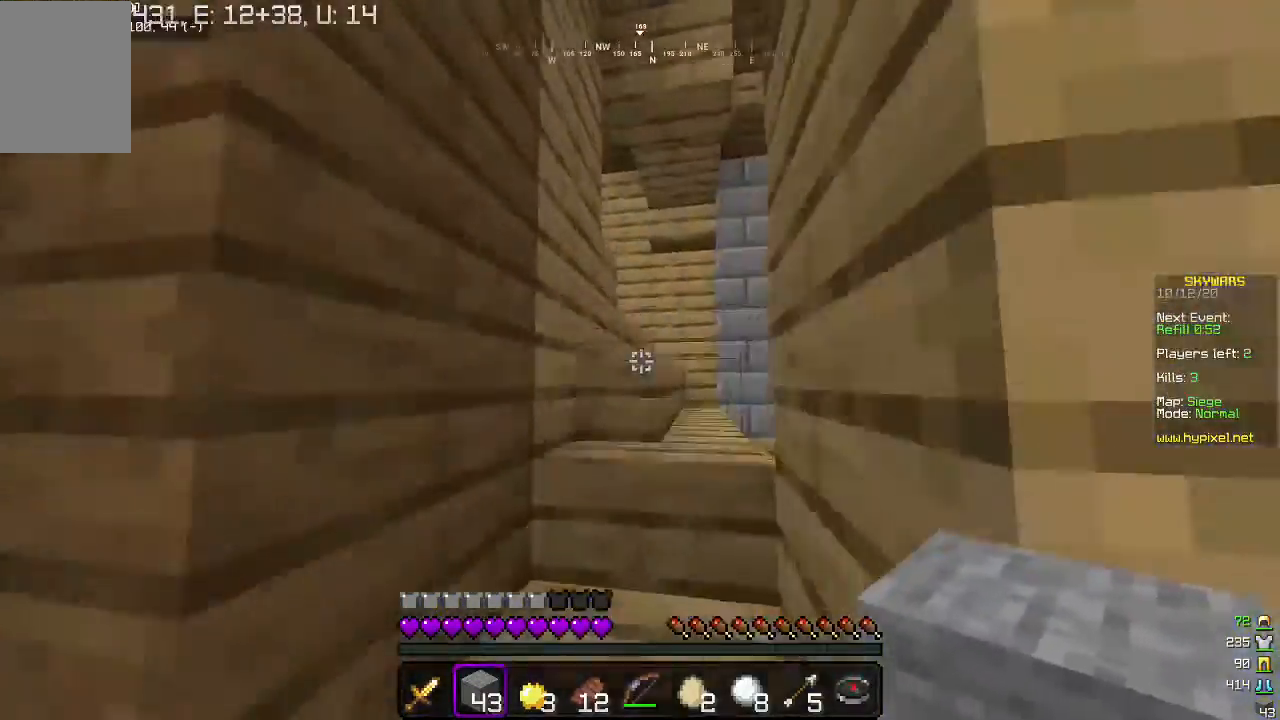
{"keys": ["w"], "mouse": [], "events": []}
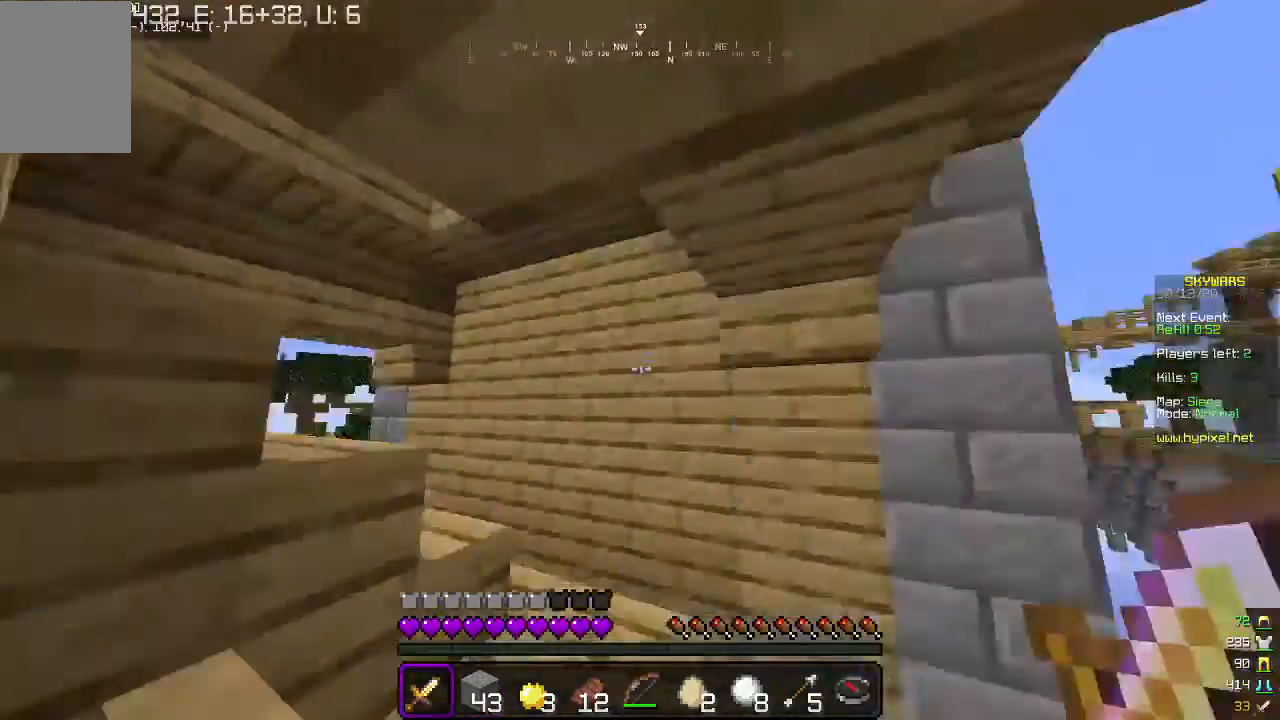
{"keys": ["d", "w"], "mouse": [], "events": [[367, "d", "down"], [400, "d", "up"], [433, "d", "down"]]}
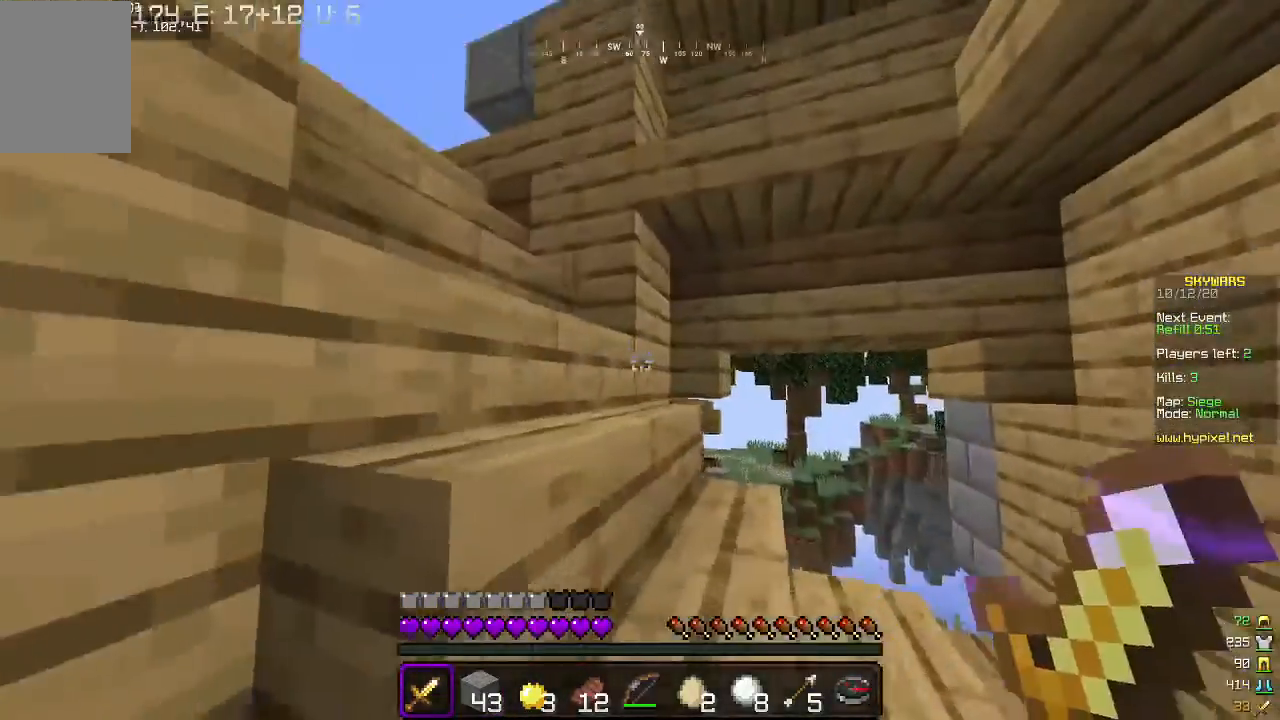
{"keys": ["w"], "mouse": [], "events": [[367, "d", "up"]]}
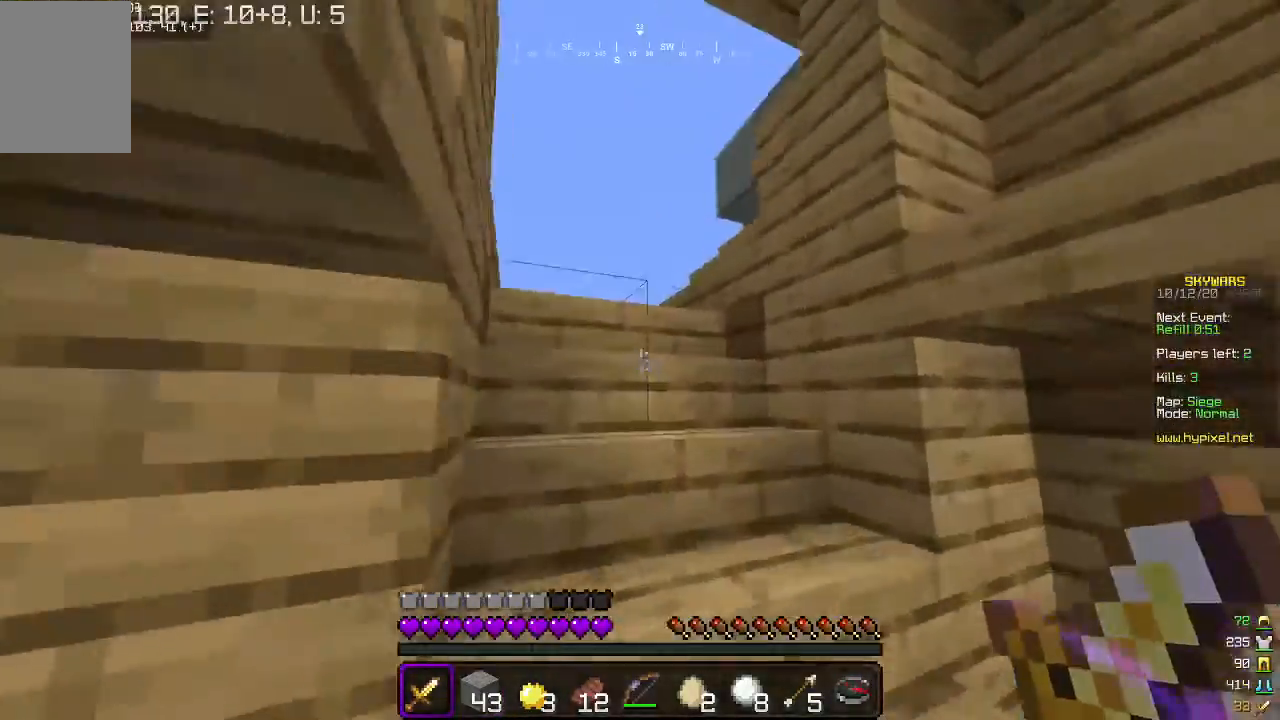
{"keys": ["d", "w"], "mouse": [], "events": [[100, "d", "down"], [167, "d", "up"], [433, "d", "down"]]}
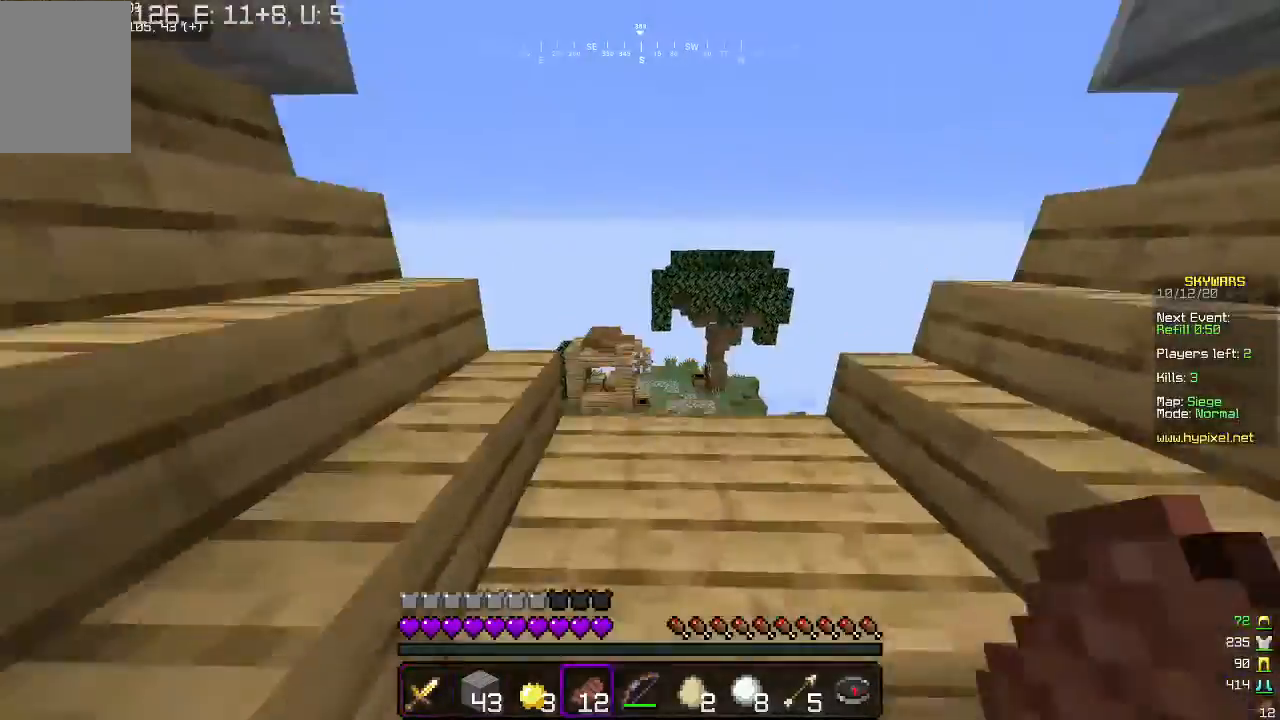
{"keys": [], "mouse": [], "events": [[300, "d", "up"], [367, "w", "up"]]}
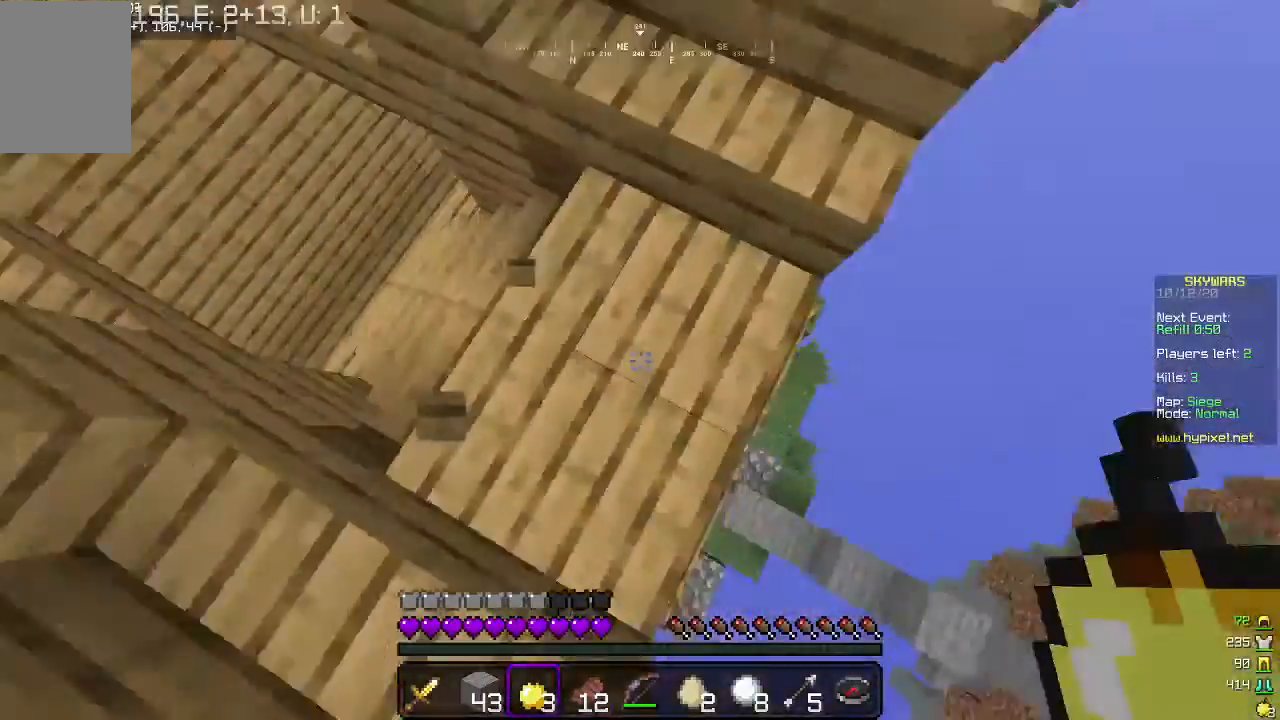
{"keys": [], "mouse": ["right"], "events": [[400, "mouse_right", "down"]]}
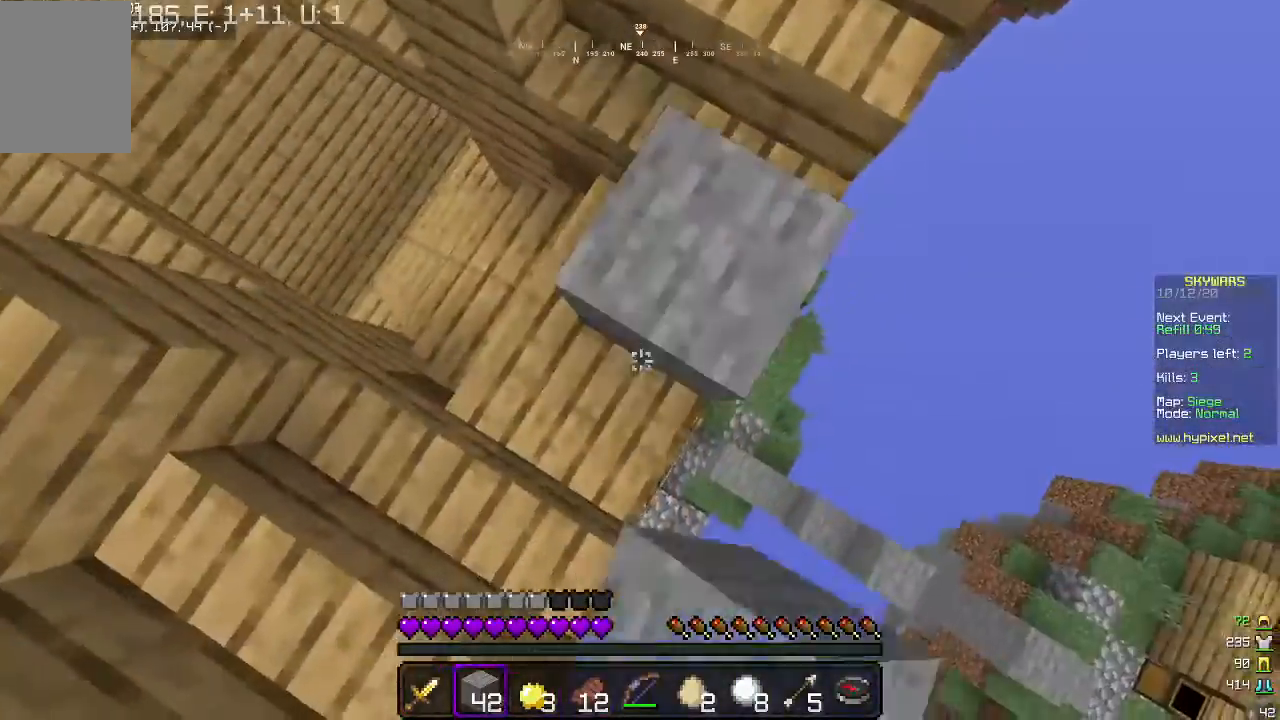
{"keys": [], "mouse": [], "events": [[67, "mouse_right", "up"], [133, "mouse_right", "down"], [167, "mouse_right", "up"], [300, "mouse_right", "down"], [433, "mouse_right", "up"]]}
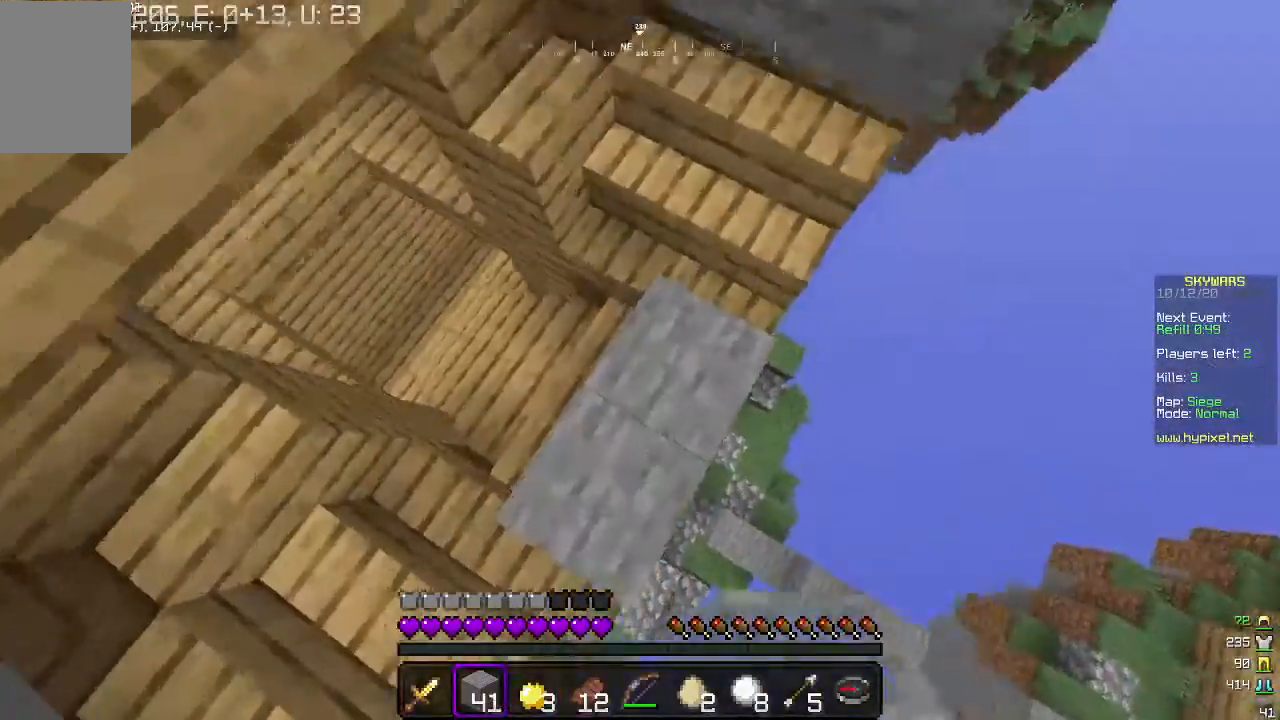
{"keys": [], "mouse": ["right"], "events": [[33, "mouse_right", "down"], [200, "mouse_right", "up"], [433, "mouse_right", "down"]]}
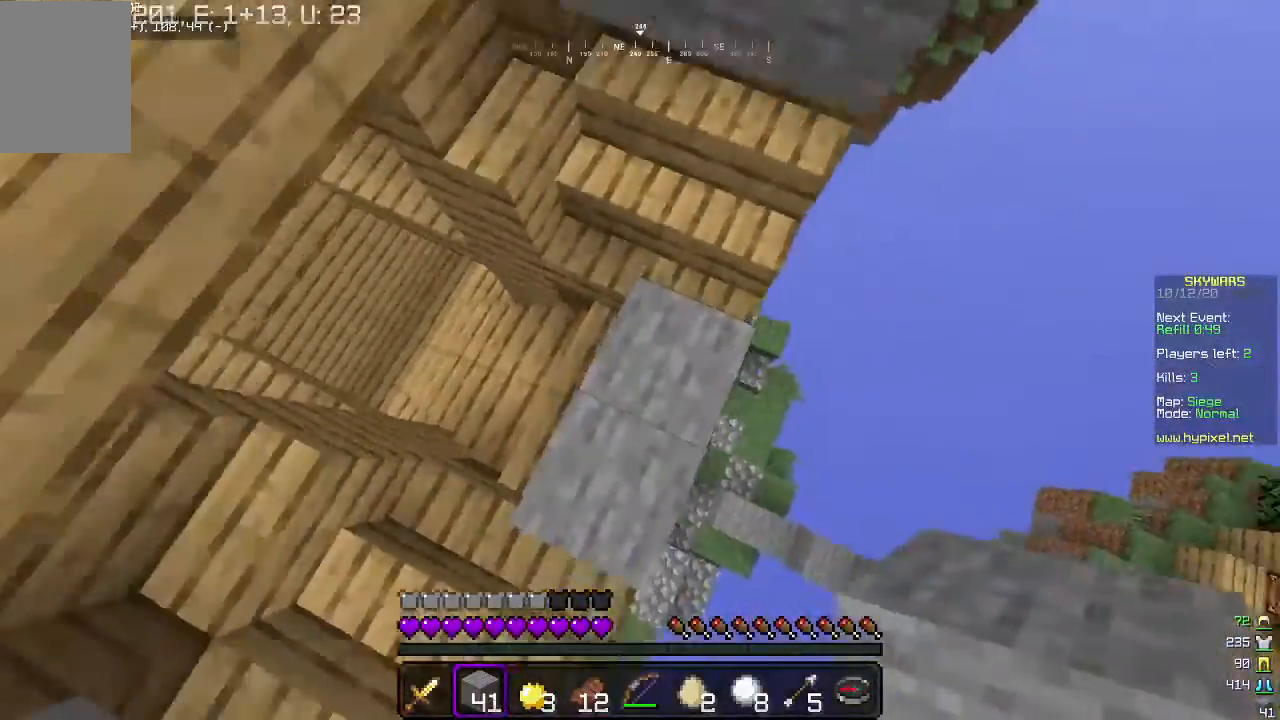
{"keys": [], "mouse": [], "events": [[300, "mouse_right", "up"]]}
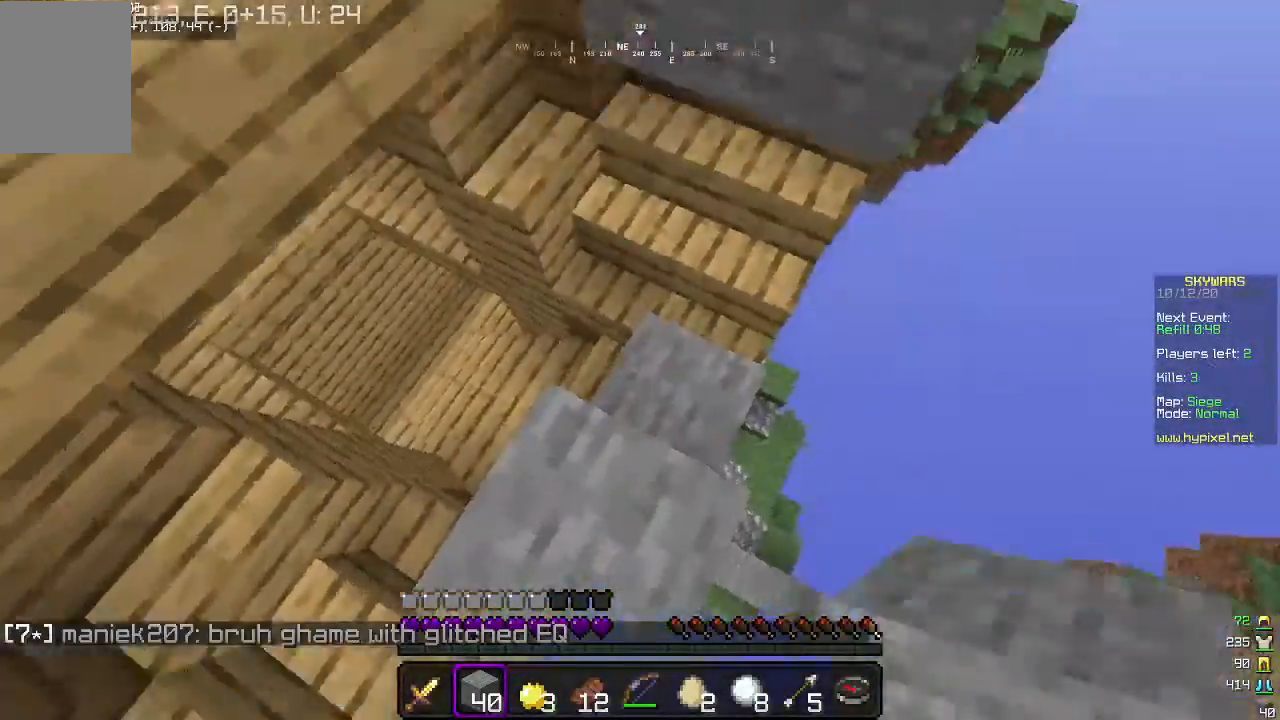
{"keys": ["w"], "mouse": [], "events": [[233, "w", "down"]]}